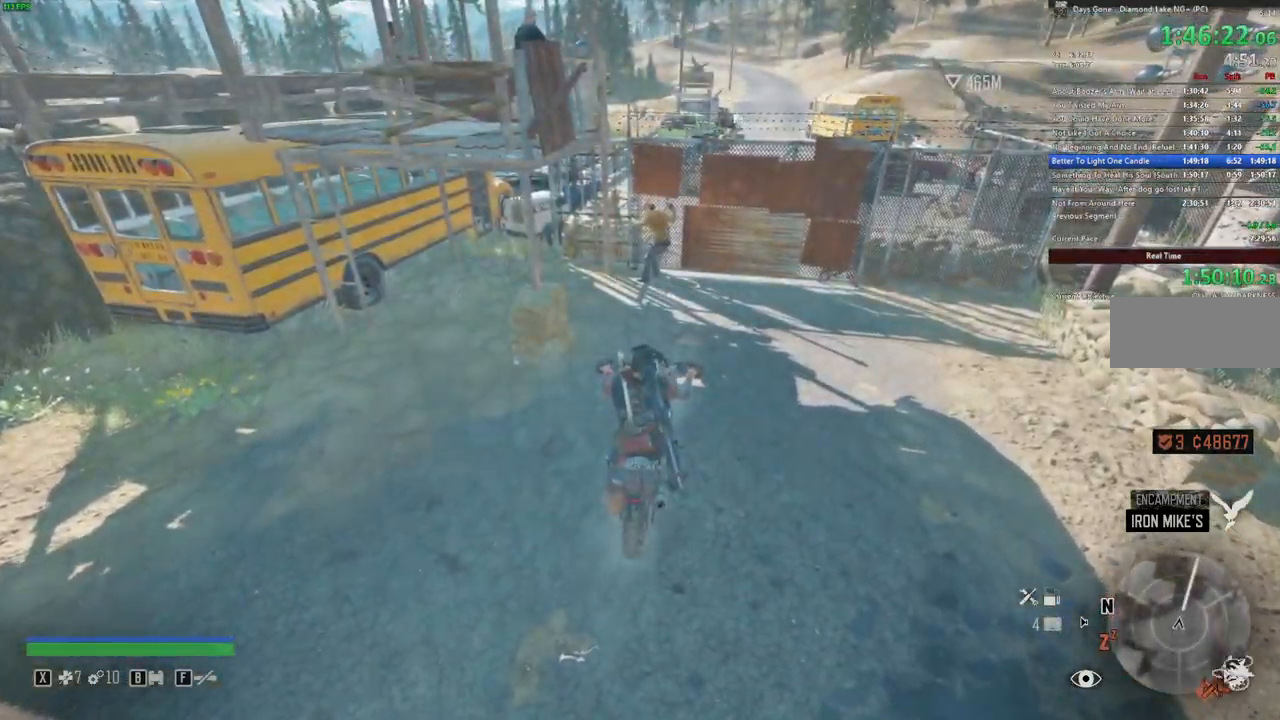
Gameplay with keyboard and mouse; each line is a JSON object with the keys and mouse buttons held at the frame after it. "events" lists presses ("down") and releases ("up") of ".", "/", "0", "1", "2", "3", "4", "5", "6", "7", "8", "9", "a", "alt_l", "alt_r", "b", "backslash", "backspace", "c", "caps_lock", "comma", "ctrl_l", "ctrl_r", "d", "e", "equals", "escape", "f", "f1", "f10", "f11", "f12", "f2", "f3", "f4", "f5", "f6", "f7", "f8", "f9", "g", "h", "i", "j", "k", "l", "lbracket", "m", "minus", "n", "o", "p", "q", "r", "rbracket", "return", "s", "shift_l", "shift_r", "space", "super", "t", "tab", "tilde", "u", "v", "w", "x", "y", "z", "mouse_left", "mouse_wheel" and "mouse_right" between this image and that frame as [ms after this image, input, new state], when the widget could be followed in between. "mouse_left", "mouse_wheel", "mouse_right" = the "left", "wheel", "right" buttons of the "mouse" list. No other keys are recorded. "wheel" means that the mouse wheel is clicked or scrolled. Mouse movement is not recorded. Not read: quote semicolon.
{"keys": ["w"], "mouse": [], "events": [[200, "w", "down"], [300, "w", "up"], [450, "w", "down"]]}
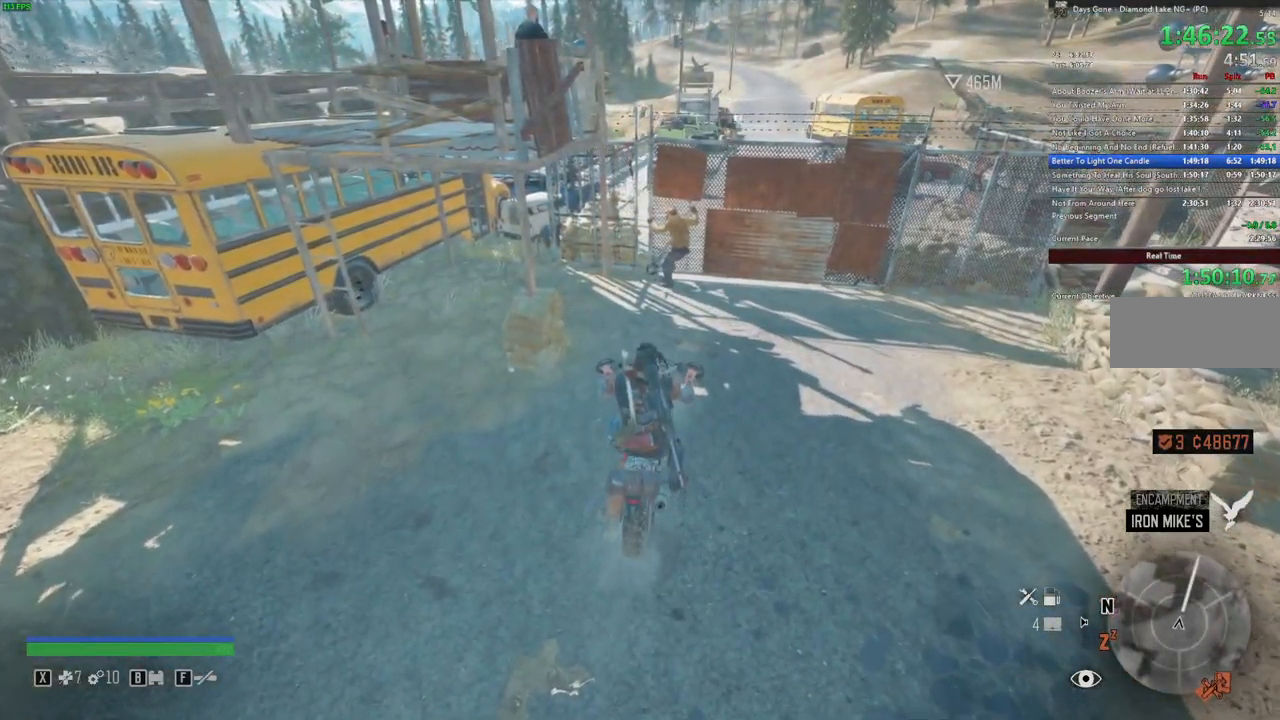
{"keys": ["a", "w"], "mouse": [], "events": [[483, "a", "down"]]}
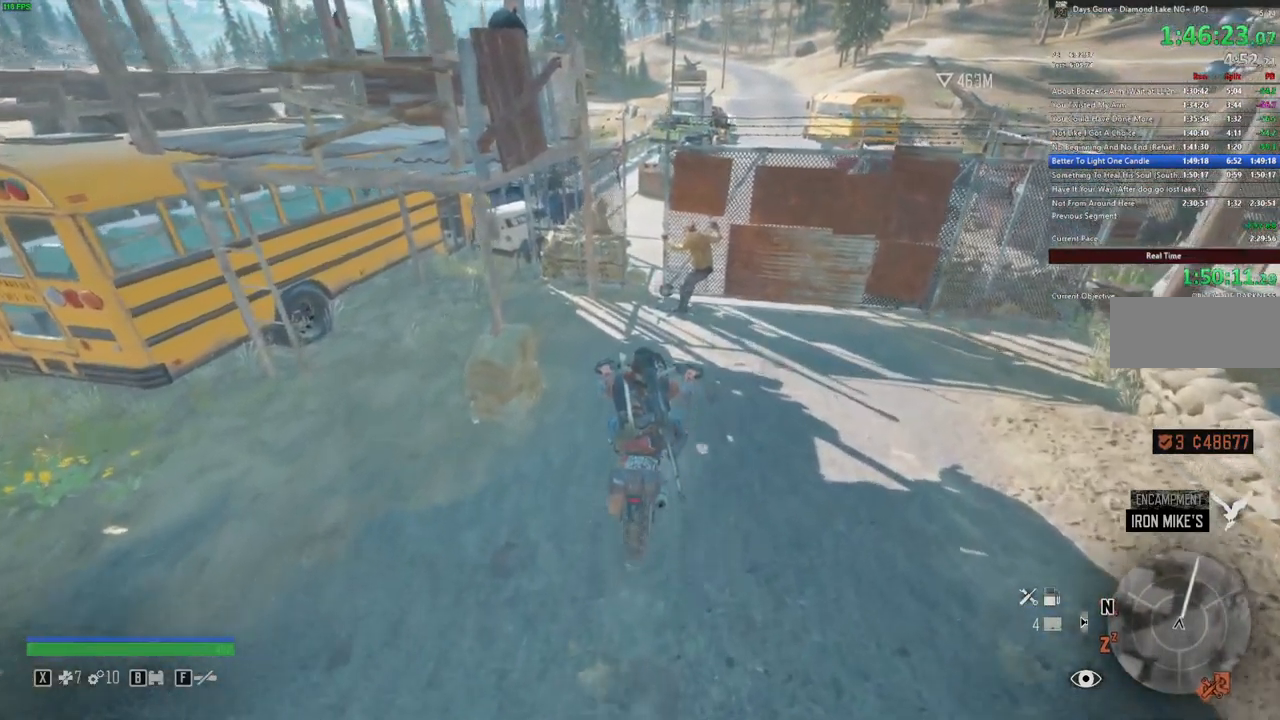
{"keys": ["d", "w"], "mouse": [], "events": [[50, "a", "up"], [500, "d", "down"]]}
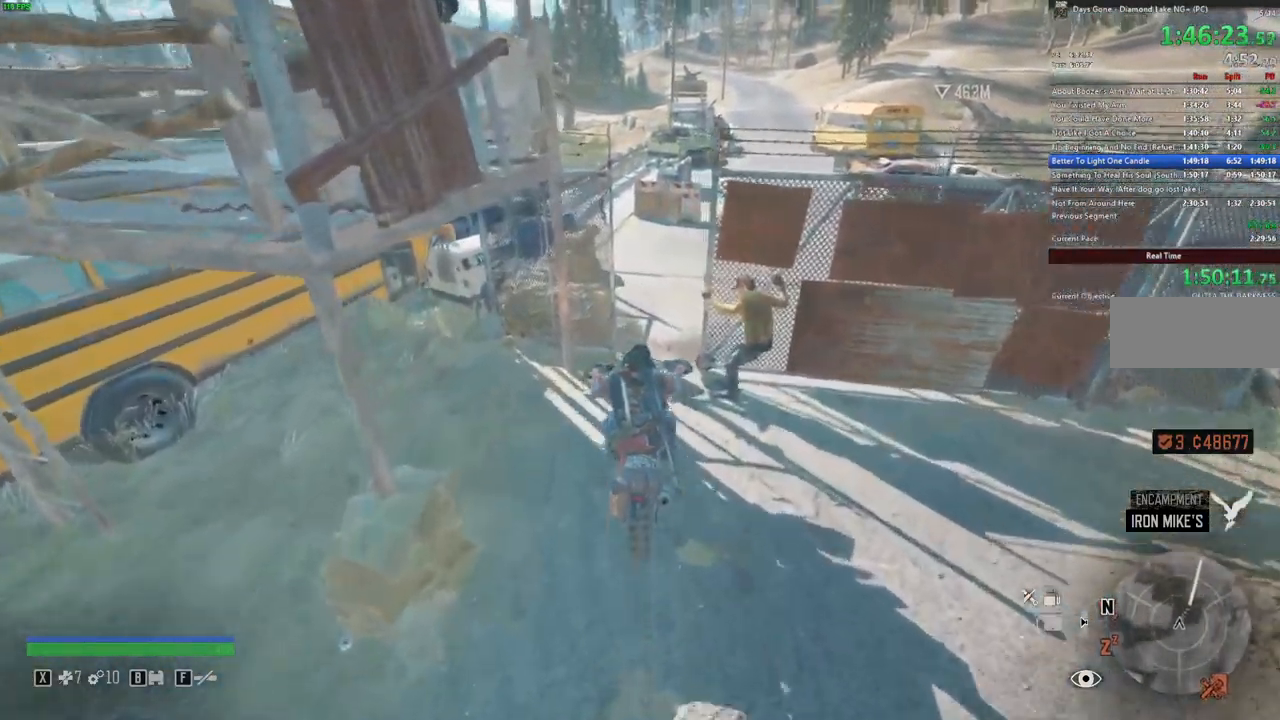
{"keys": ["d", "w"], "mouse": []}